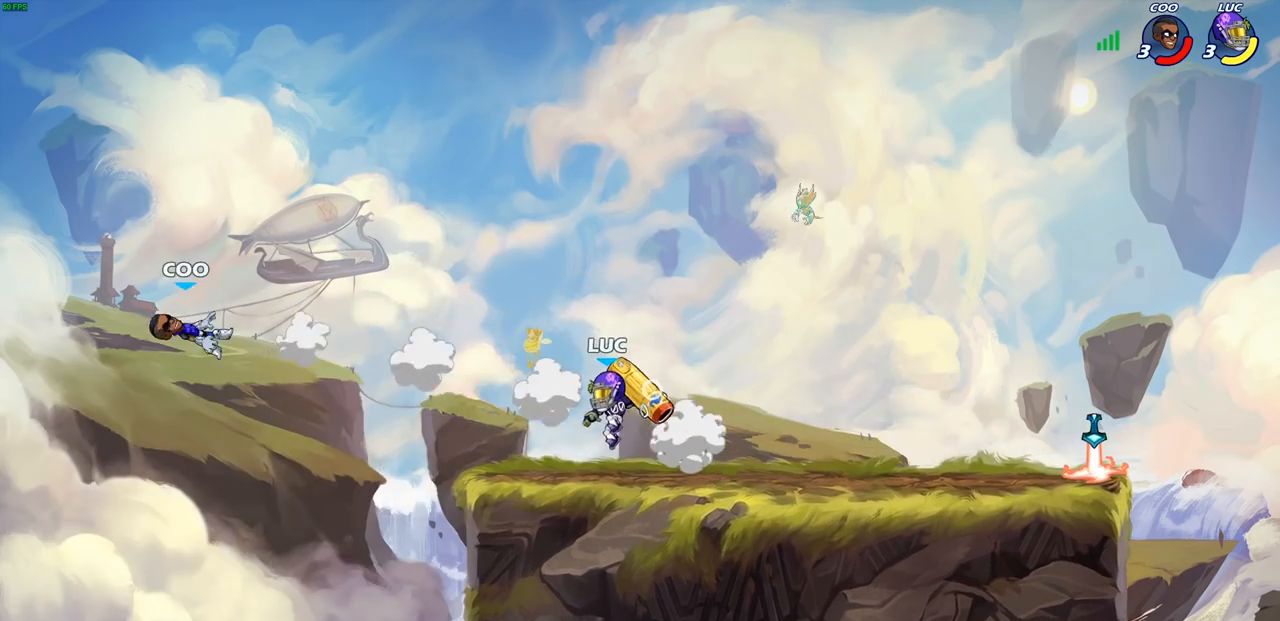
Gameplay with a controller (PlayStation layout); each line is a JSON object with the inputs held at the frame after it (dt_ms = milliseconds from this image to that frame). "events" lists button and stick changes between this image and that frame as [ms after this image, input, new state], when the widget could be followed in between.
{"dt_ms": 1000, "buttons": [], "left_stick": "left", "right_stick": "center"}
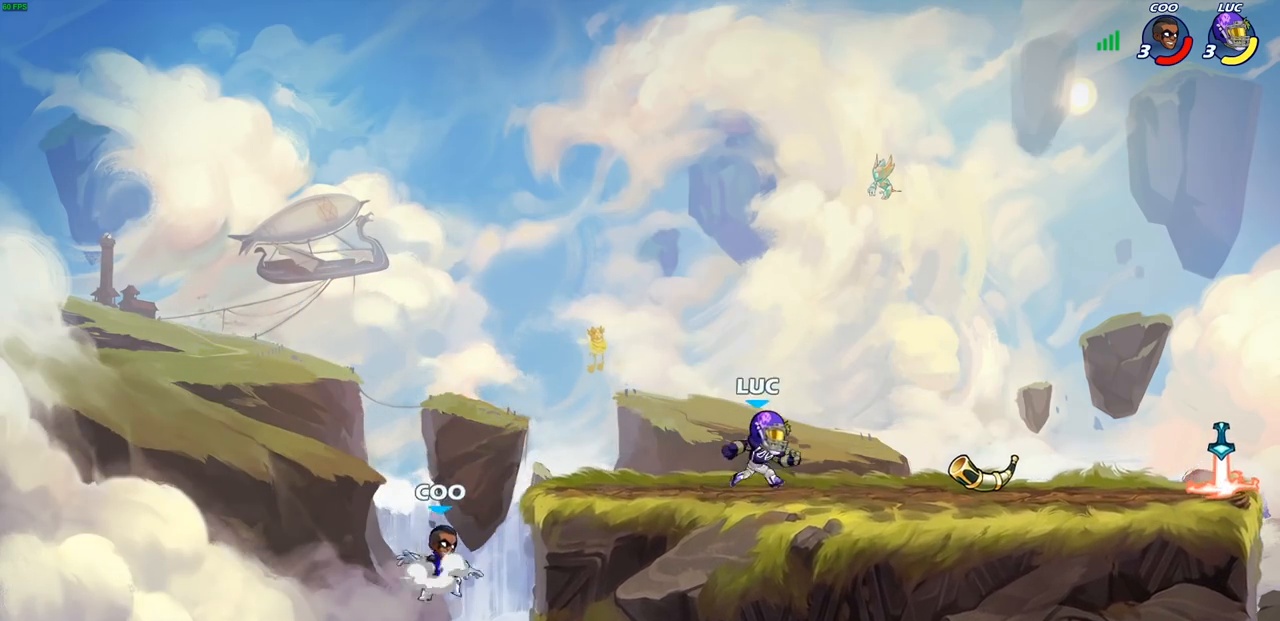
{"dt_ms": 500, "buttons": [], "left_stick": "center", "right_stick": "center", "events": [[267, "R2", "down"], [300, "left_stick", "center"], [317, "CIRCLE", "down"], [350, "R2", "up"], [383, "CIRCLE", "up"]]}
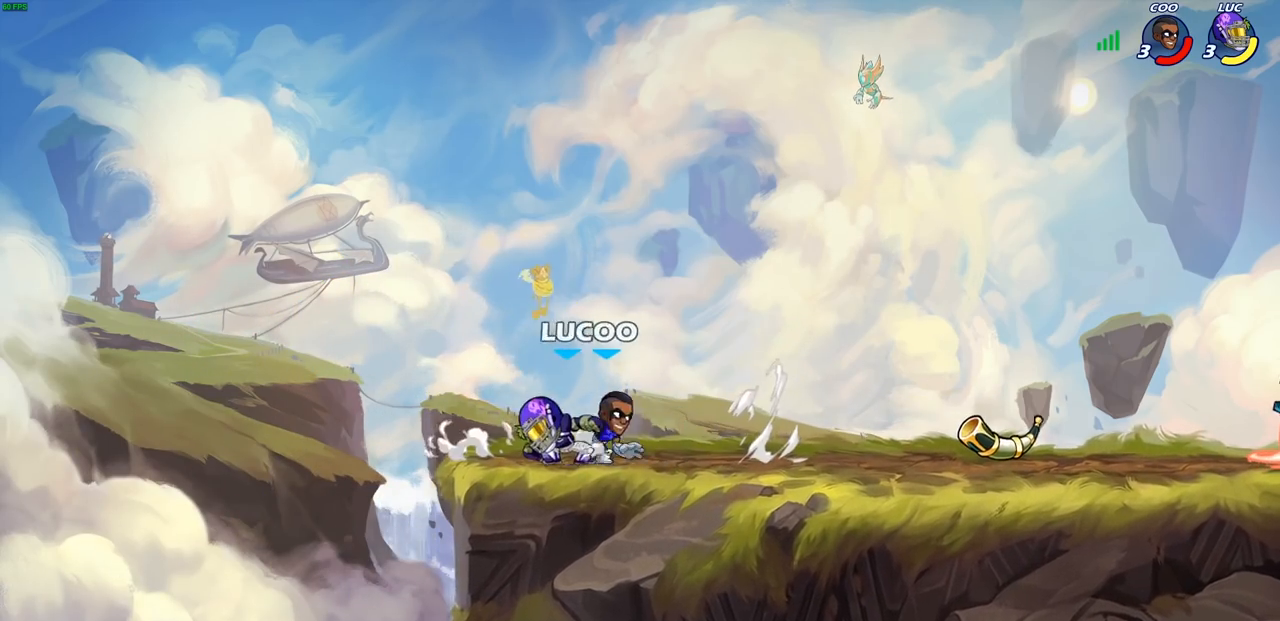
{"dt_ms": 500, "buttons": ["R2"], "left_stick": "right", "right_stick": "center", "events": [[317, "left_stick", "right"], [500, "R2", "down"]]}
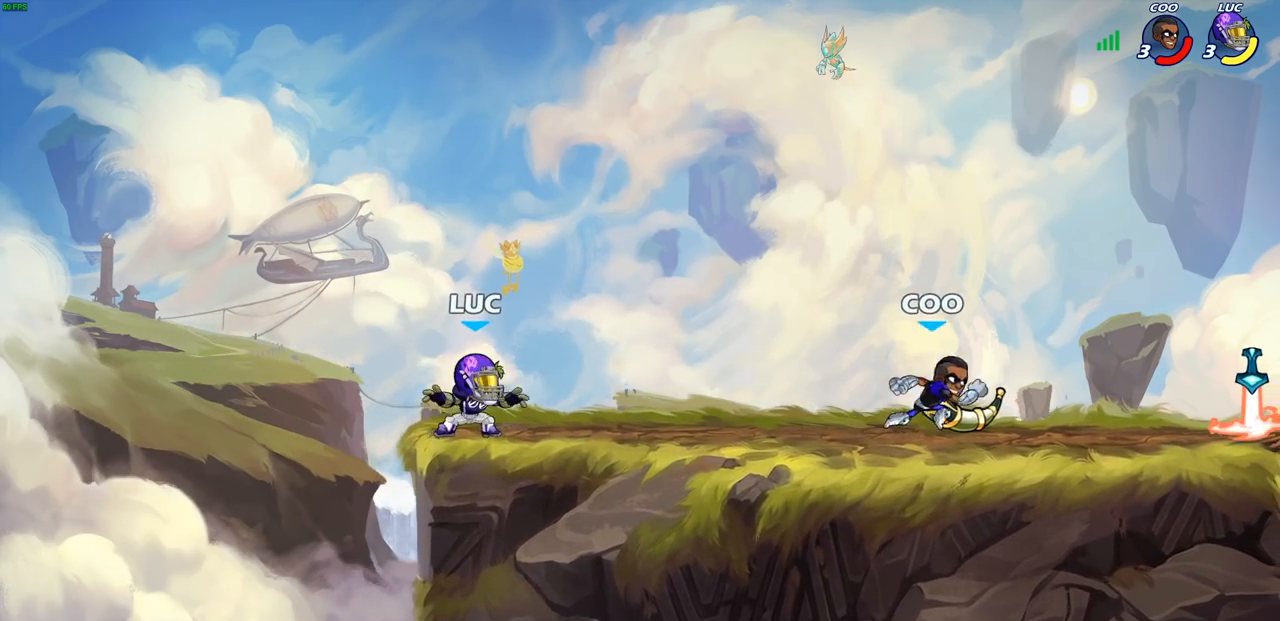
{"dt_ms": 500, "buttons": [], "left_stick": "center", "right_stick": "center", "events": [[150, "R2", "up"], [283, "left_stick", "center"]]}
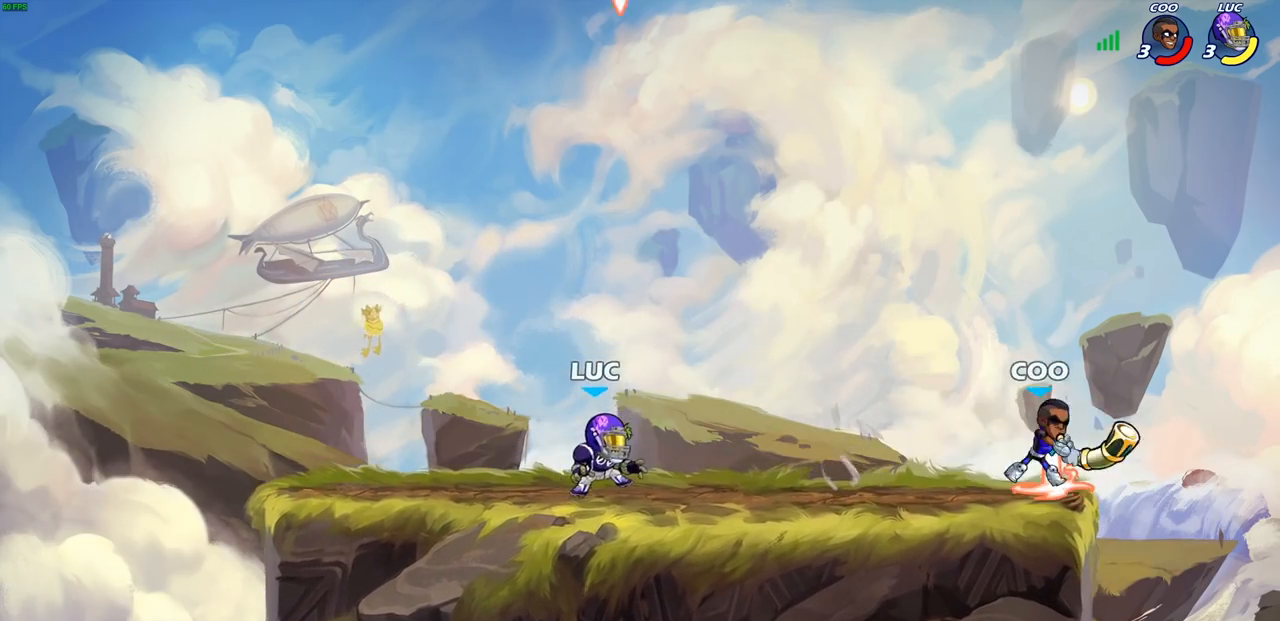
{"dt_ms": 500, "buttons": [], "left_stick": "center", "right_stick": "center", "events": [[83, "left_stick", "right"], [183, "R2", "down"], [200, "CIRCLE", "down"], [317, "R2", "up"], [333, "CIRCLE", "up"], [333, "left_stick", "center"]]}
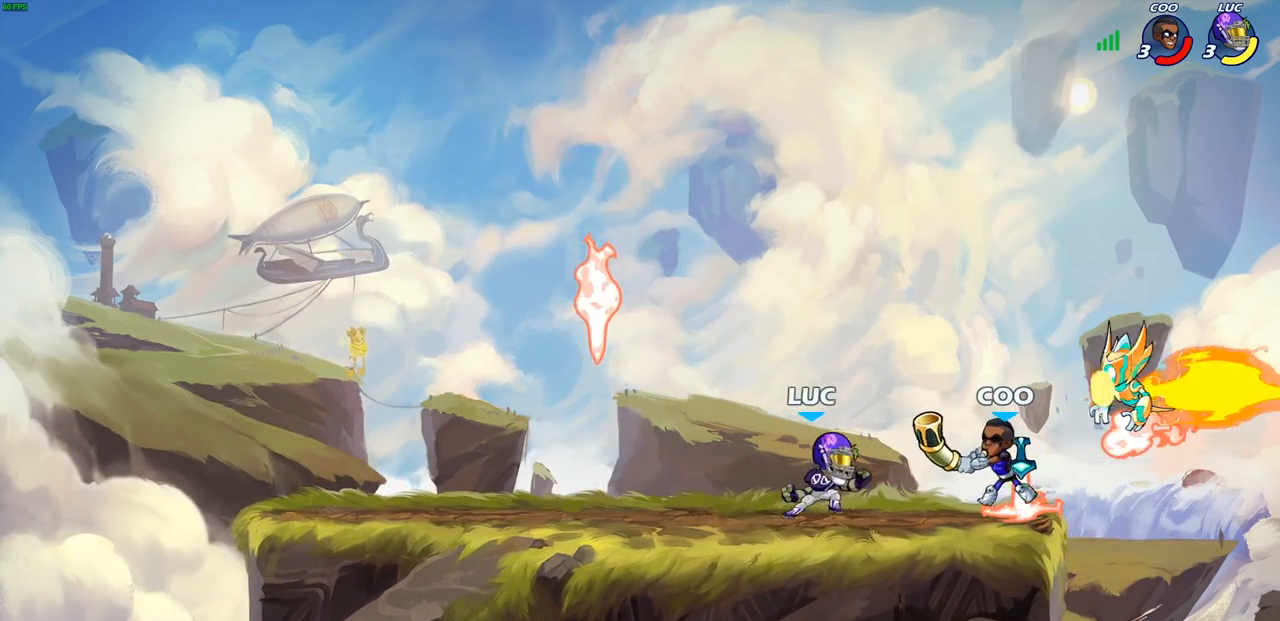
{"dt_ms": 500, "buttons": [], "left_stick": "center", "right_stick": "center", "events": [[17, "left_stick", "right"], [133, "left_stick", "center"]]}
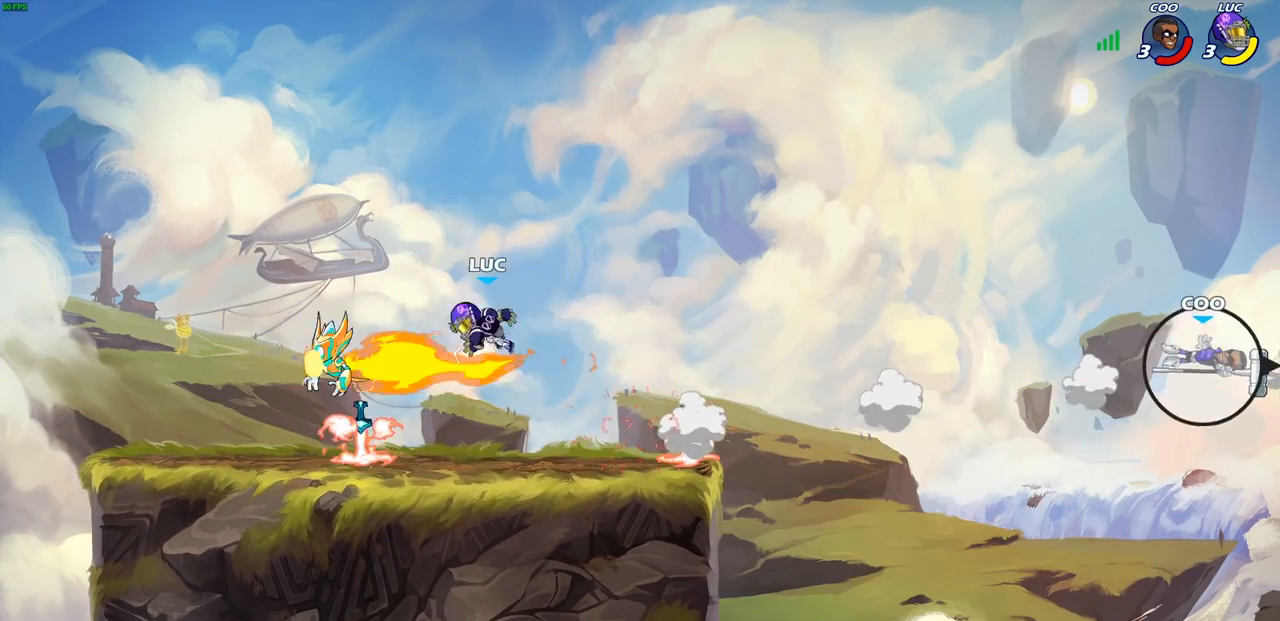
{"dt_ms": 500, "buttons": [], "left_stick": "center", "right_stick": "center", "events": []}
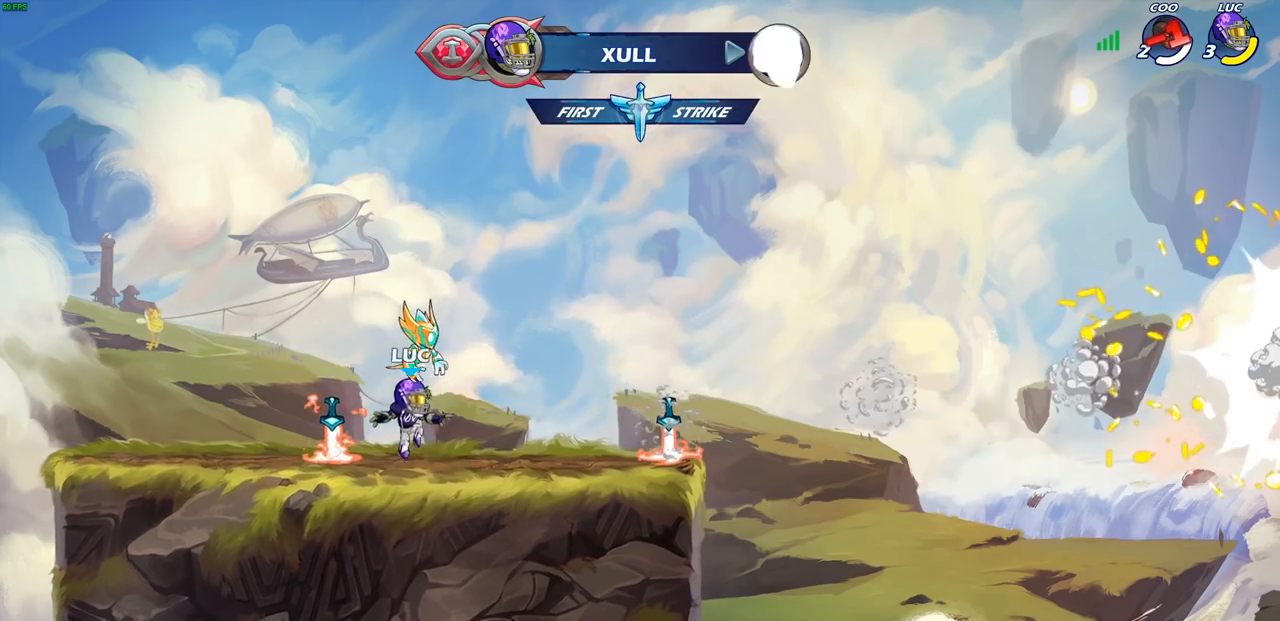
{"dt_ms": 500, "buttons": [], "left_stick": "left", "right_stick": "center", "events": [[333, "left_stick", "left"]]}
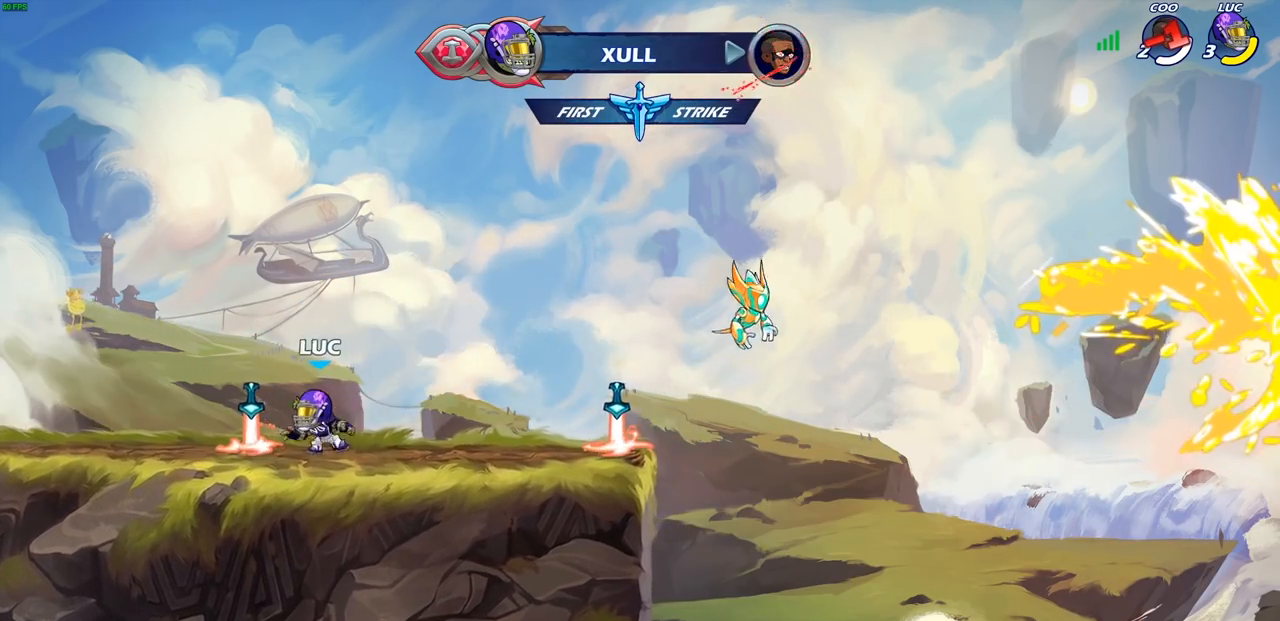
{"dt_ms": 500, "buttons": [], "left_stick": "right", "right_stick": "center", "events": [[17, "R1", "down"], [67, "left_stick", "right"], [83, "R1", "up"], [200, "CROSS", "down"], [350, "CROSS", "up"], [433, "CROSS", "down"], [500, "CROSS", "up"]]}
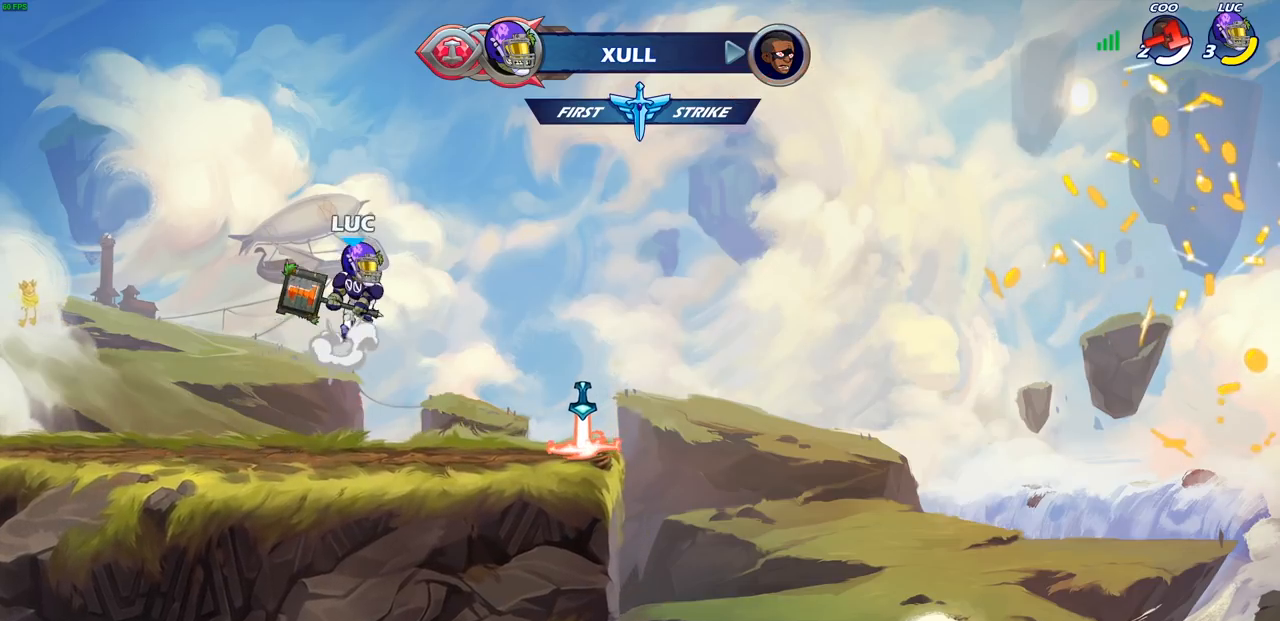
{"dt_ms": 500, "buttons": [], "left_stick": "center", "right_stick": "center", "events": [[17, "CIRCLE", "down"], [100, "left_stick", "up"], [167, "CIRCLE", "up"], [167, "left_stick", "center"]]}
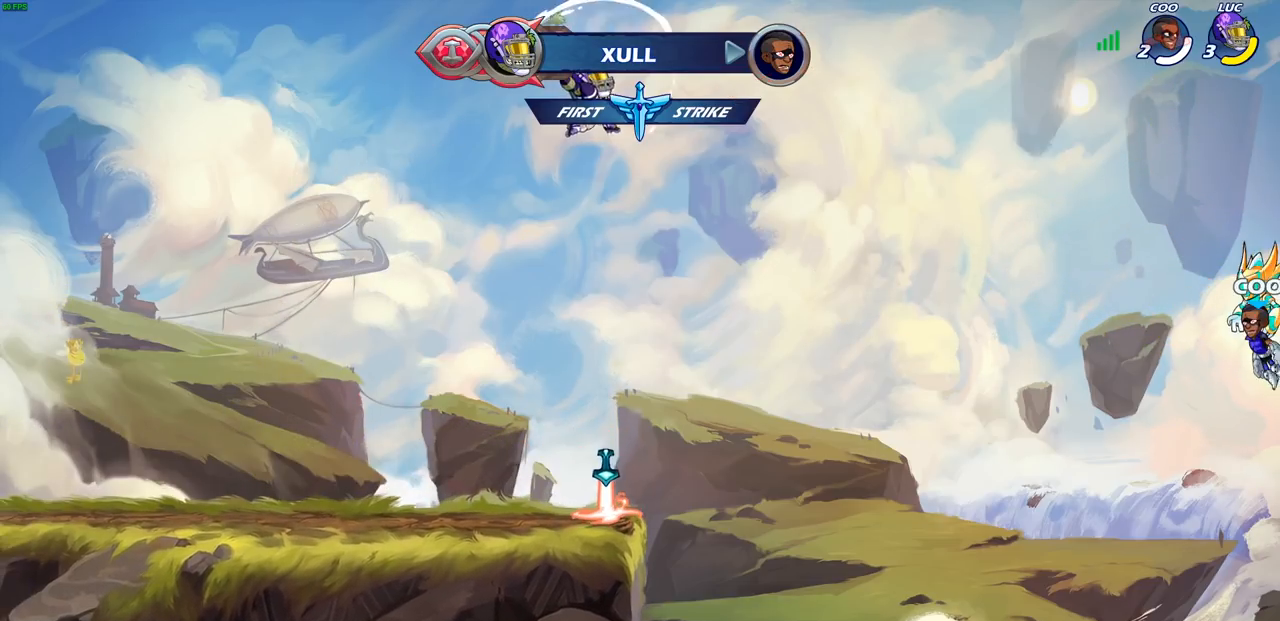
{"dt_ms": 500, "buttons": [], "left_stick": "up", "right_stick": "center", "events": [[83, "left_stick", "left"], [467, "left_stick", "up"]]}
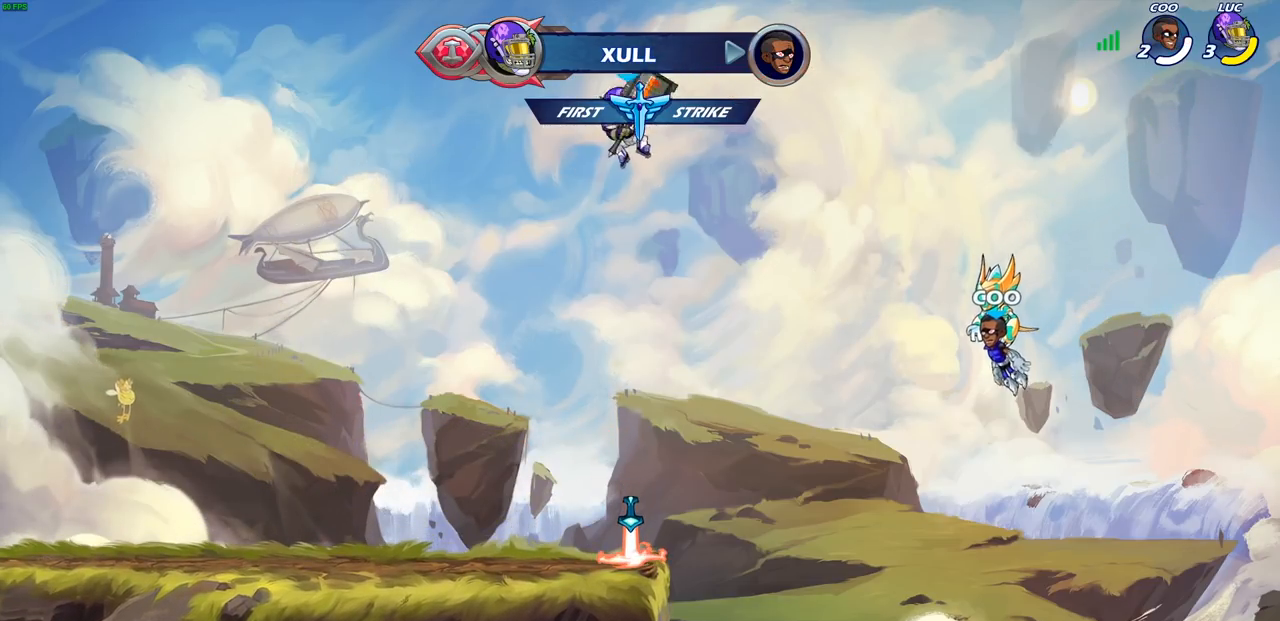
{"dt_ms": 500, "buttons": [], "left_stick": "down-left", "right_stick": "center", "events": [[67, "R1", "down"], [133, "R1", "up"], [200, "left_stick", "center"], [483, "left_stick", "down-left"]]}
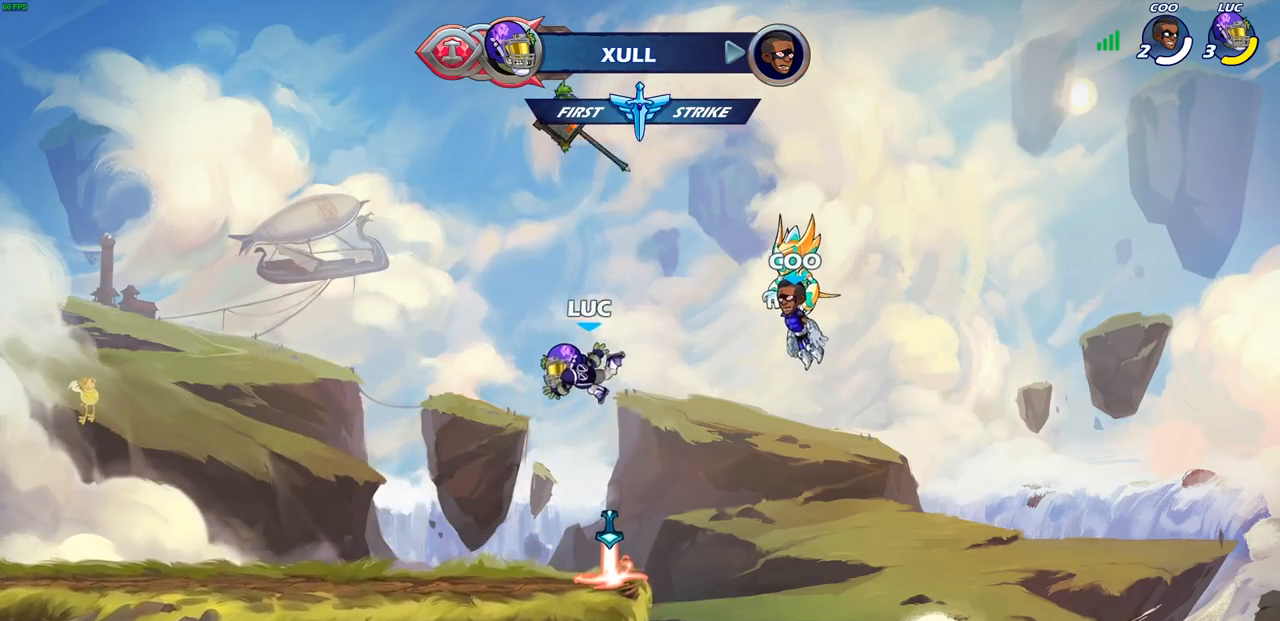
{"dt_ms": 500, "buttons": [], "left_stick": "up", "right_stick": "center", "events": [[200, "R1", "down"], [200, "left_stick", "center"], [250, "CROSS", "down"], [250, "R1", "up"], [350, "CROSS", "up"], [450, "CROSS", "down"], [483, "left_stick", "up"], [500, "CROSS", "up"]]}
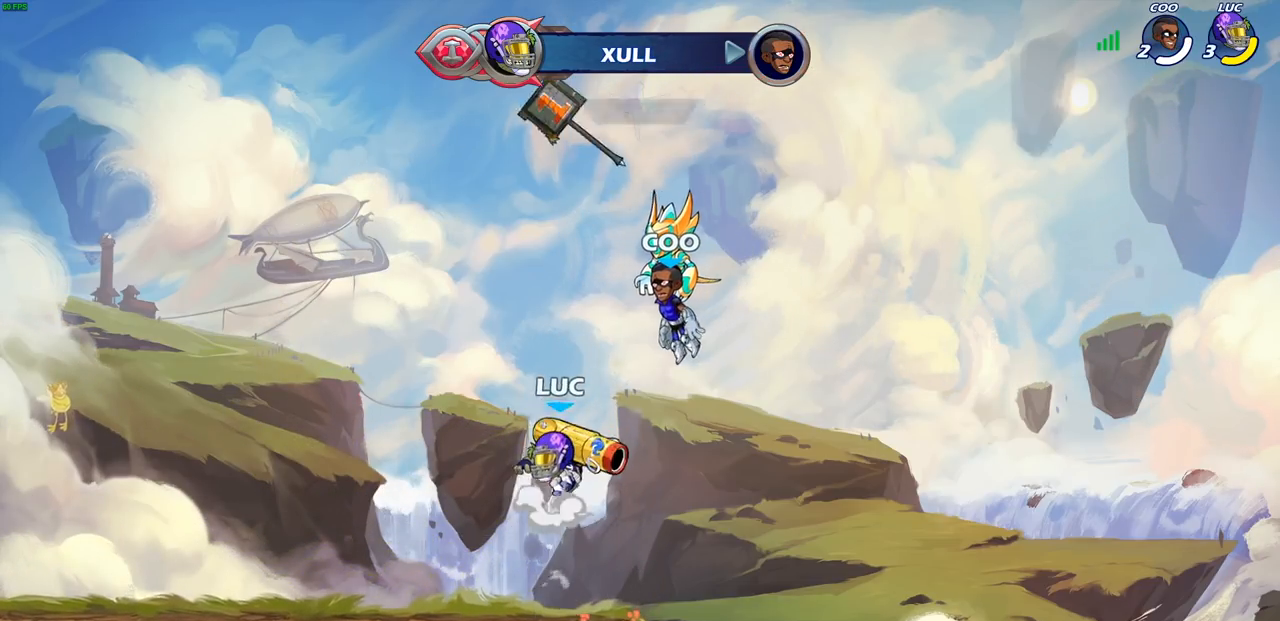
{"dt_ms": 500, "buttons": [], "left_stick": "center", "right_stick": "center", "events": [[100, "R1", "down"], [150, "R1", "up"], [350, "left_stick", "center"]]}
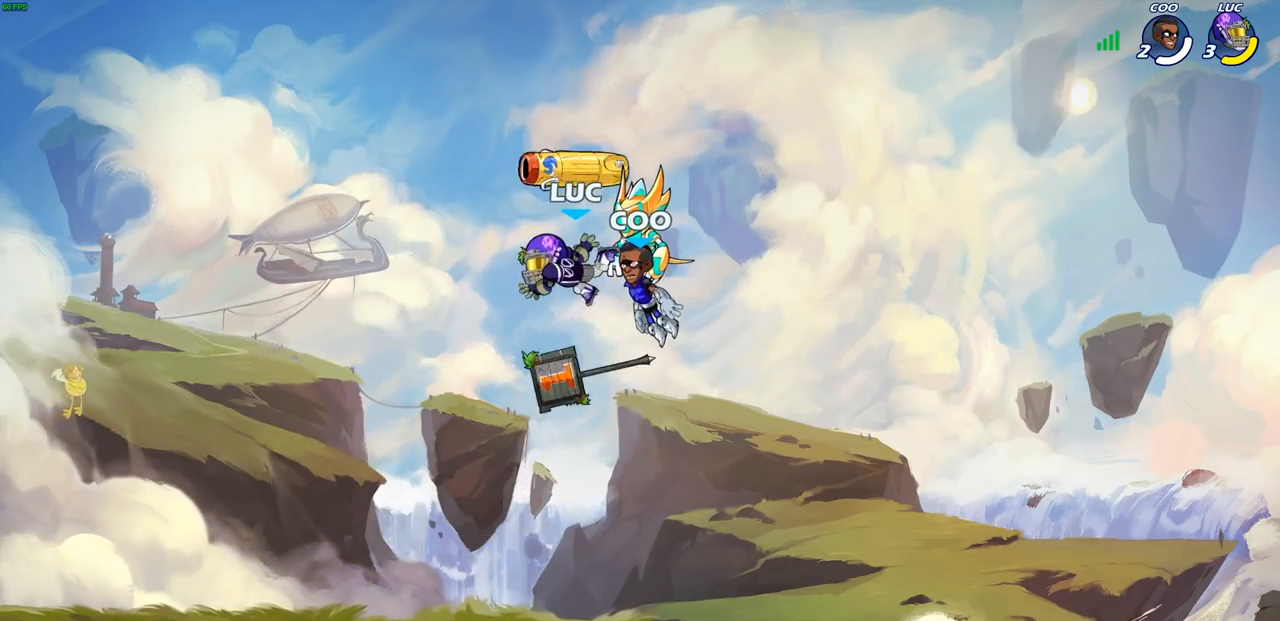
{"dt_ms": 500, "buttons": ["R1"], "left_stick": "down", "right_stick": "center", "events": [[117, "left_stick", "down"], [450, "R1", "down"]]}
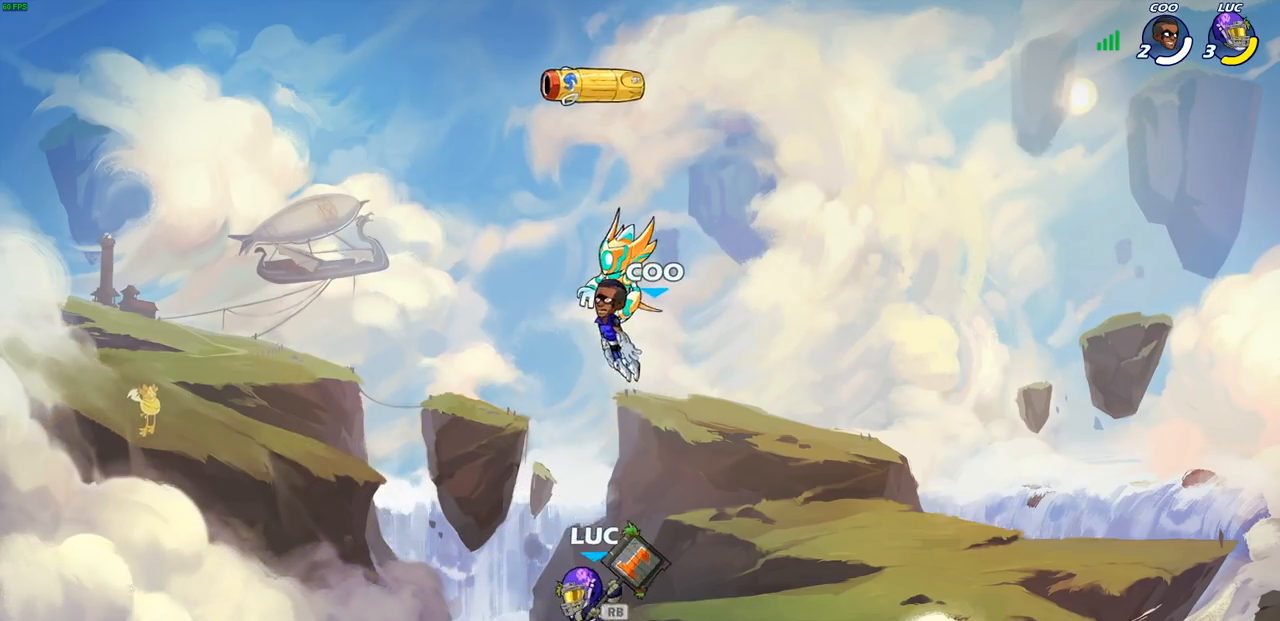
{"dt_ms": 500, "buttons": [], "left_stick": "center", "right_stick": "center", "events": [[17, "CROSS", "down"], [33, "left_stick", "center"], [100, "CROSS", "up"], [100, "R1", "up"], [283, "left_stick", "up"], [300, "R1", "down"], [400, "R1", "up"], [467, "left_stick", "center"]]}
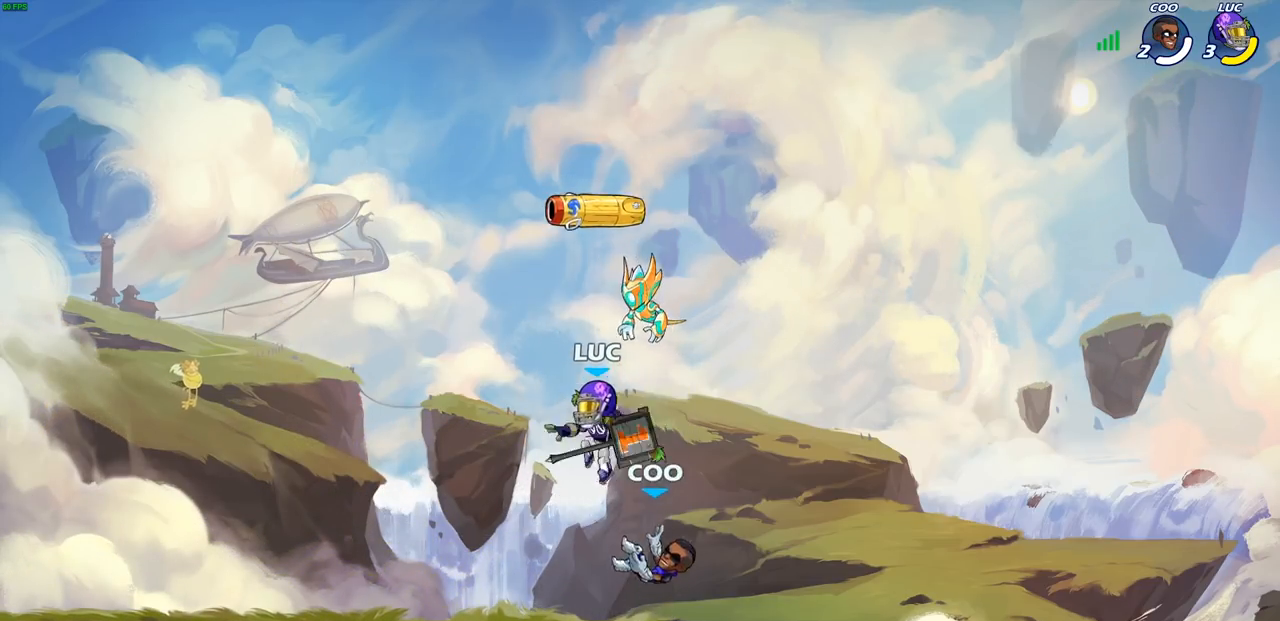
{"dt_ms": 500, "buttons": [], "left_stick": "center", "right_stick": "center", "events": [[333, "CROSS", "down"], [333, "R1", "down"], [450, "CROSS", "up"], [450, "R1", "up"]]}
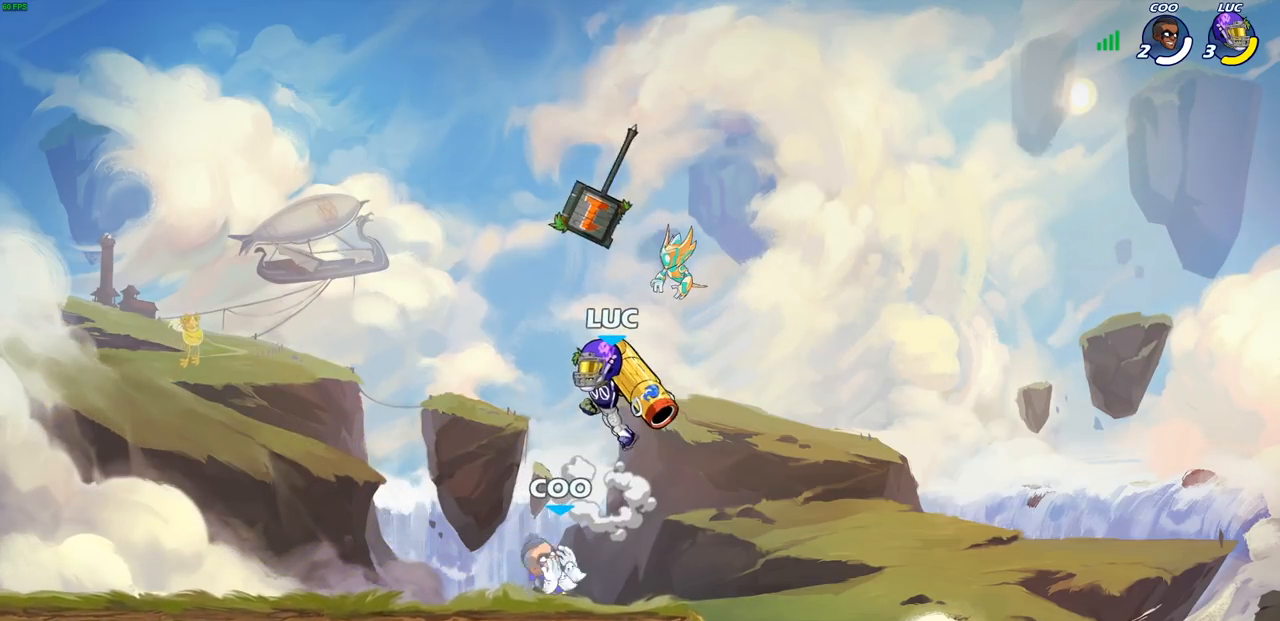
{"dt_ms": 500, "buttons": [], "left_stick": "center", "right_stick": "center", "events": [[333, "R1", "down"], [333, "left_stick", "down"], [383, "R1", "up"], [450, "left_stick", "center"]]}
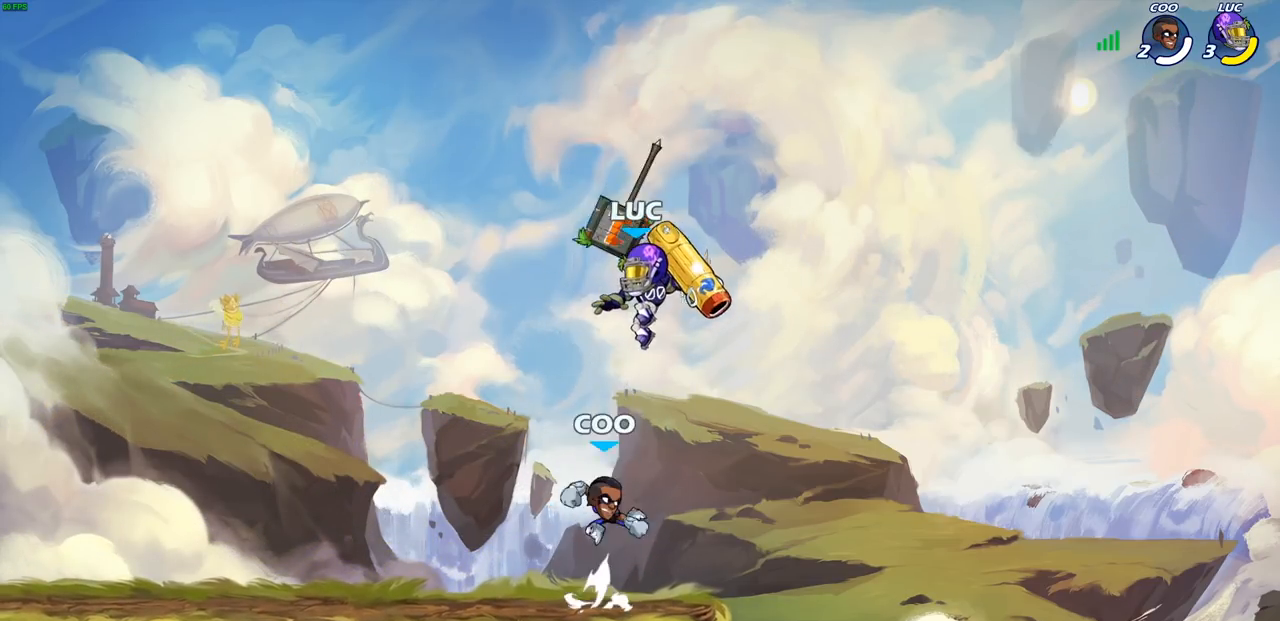
{"dt_ms": 500, "buttons": [], "left_stick": "center", "right_stick": "center", "events": []}
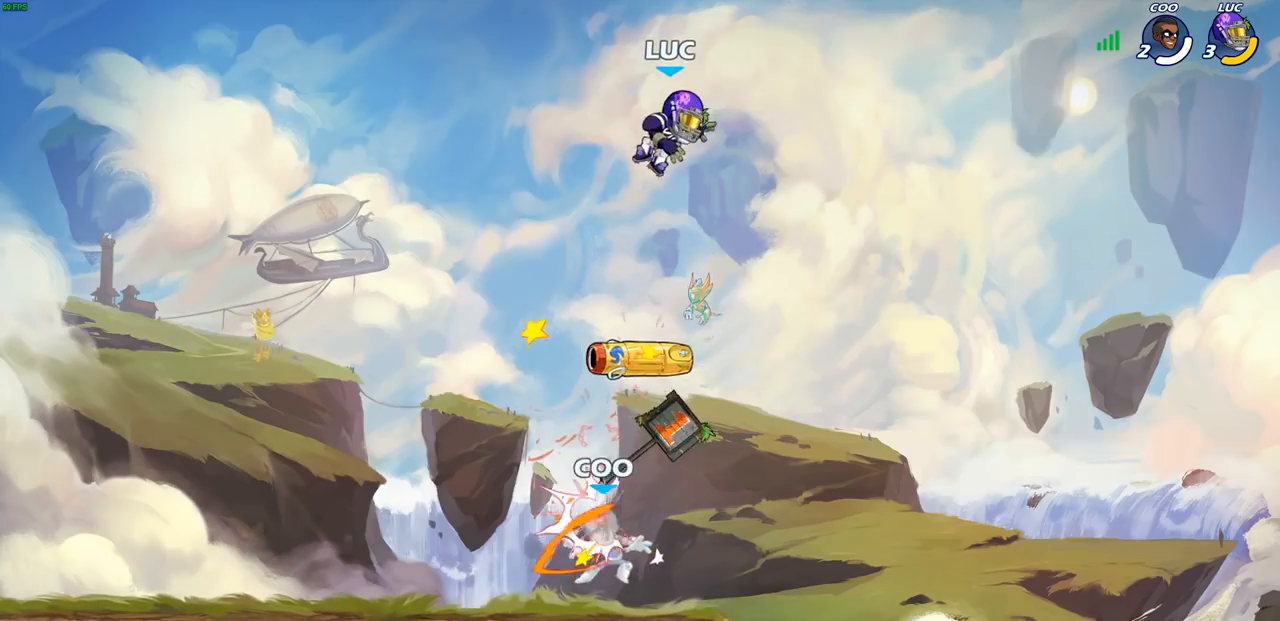
{"dt_ms": 500, "buttons": ["CROSS", "R1"], "left_stick": "down-right", "right_stick": "center", "events": [[50, "left_stick", "down"], [383, "left_stick", "down-right"], [400, "CROSS", "down"], [467, "R1", "down"]]}
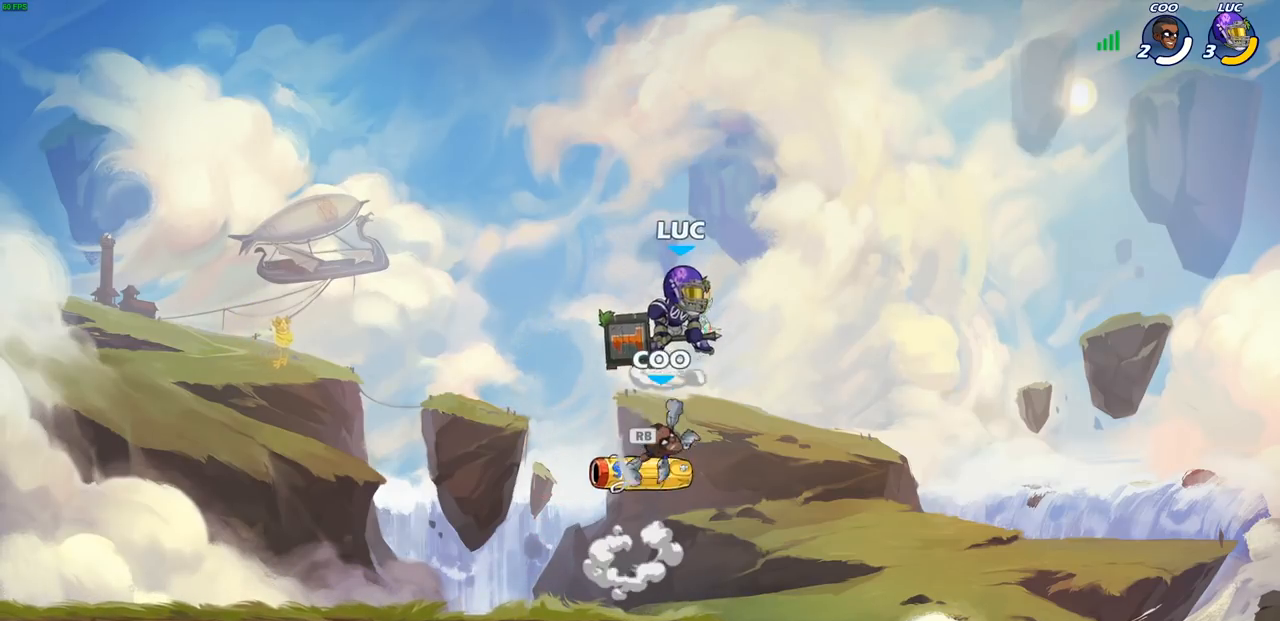
{"dt_ms": 500, "buttons": [], "left_stick": "down-left", "right_stick": "center", "events": [[67, "CROSS", "up"], [67, "left_stick", "up"], [83, "R1", "up"], [133, "left_stick", "left"], [300, "left_stick", "down-left"], [367, "SQUARE", "down"], [450, "SQUARE", "up"]]}
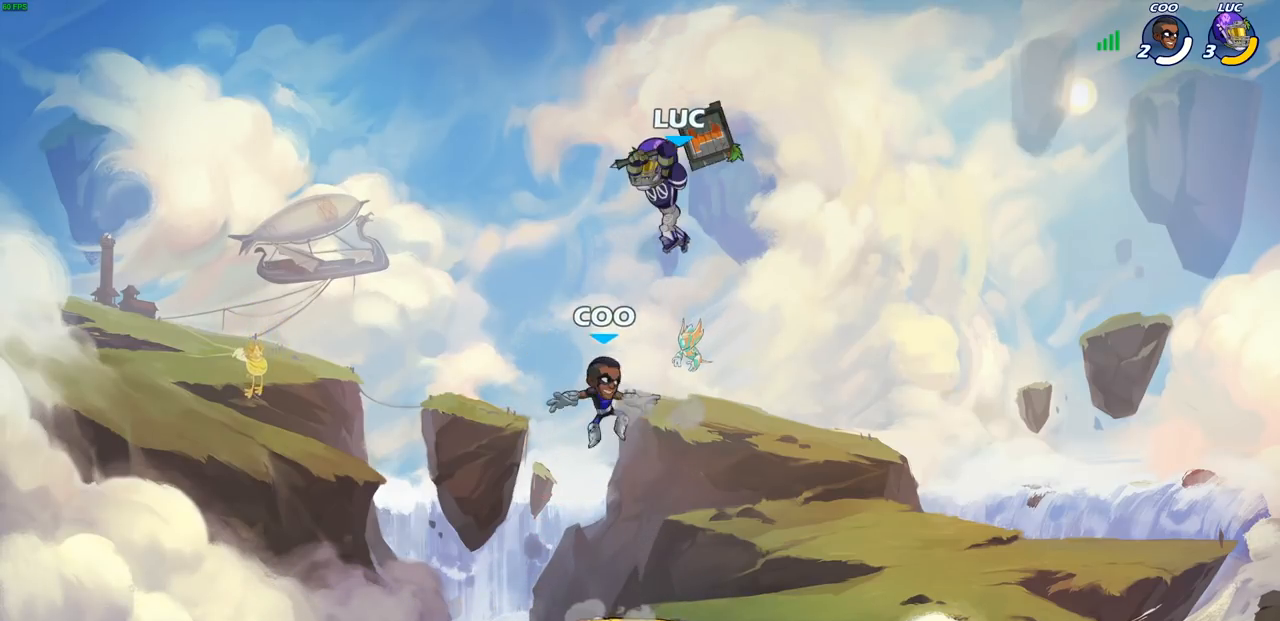
{"dt_ms": 500, "buttons": [], "left_stick": "center", "right_stick": "center", "events": [[100, "left_stick", "up"], [150, "left_stick", "right"], [500, "left_stick", "center"]]}
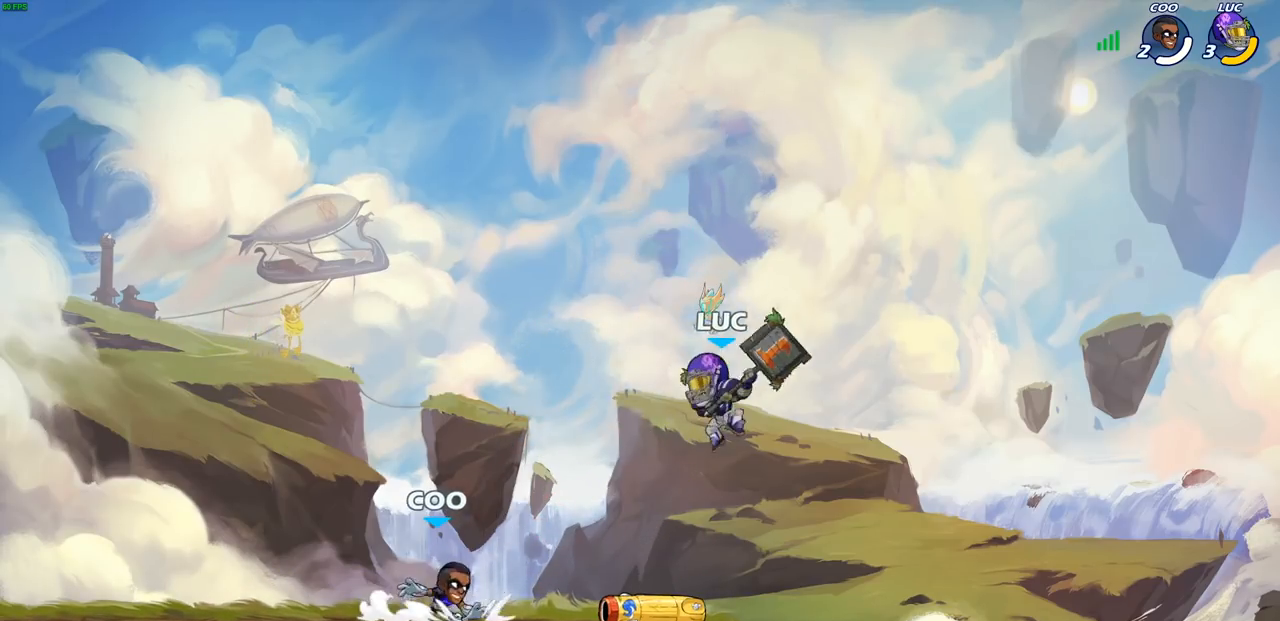
{"dt_ms": 500, "buttons": ["SQUARE"], "left_stick": "center", "right_stick": "center", "events": [[17, "left_stick", "left"], [133, "left_stick", "center"], [167, "R2", "down"], [183, "SQUARE", "down"], [267, "SQUARE", "up"], [283, "R2", "up"], [350, "SQUARE", "down"], [433, "SQUARE", "up"], [500, "SQUARE", "down"]]}
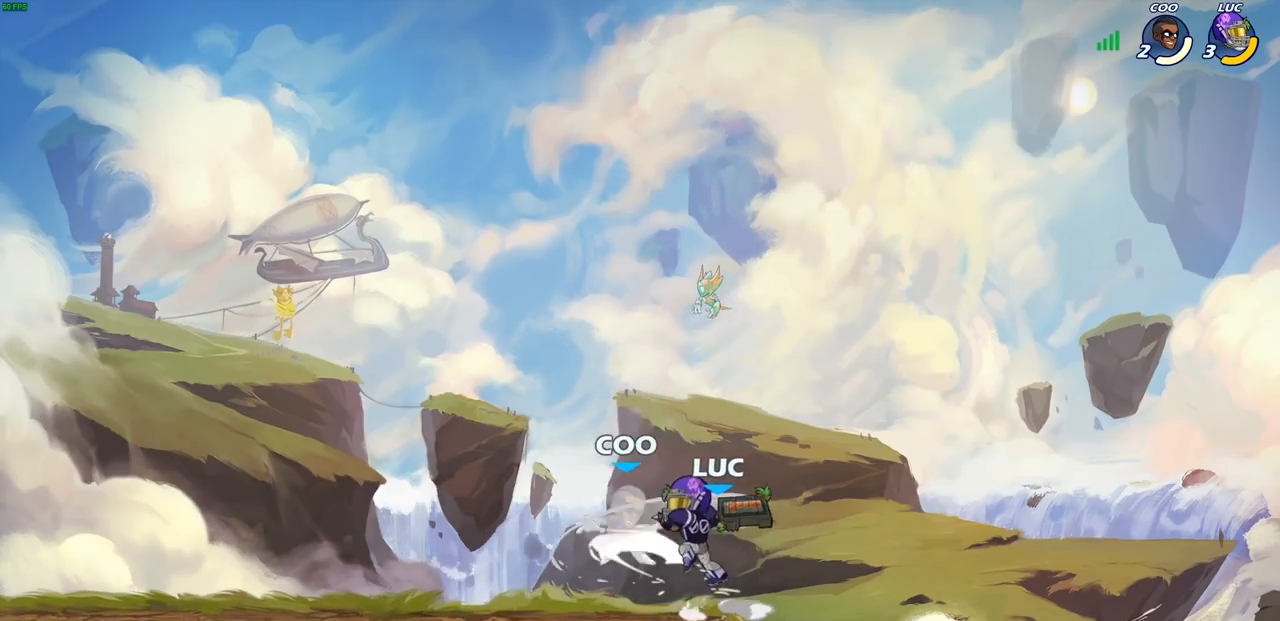
{"dt_ms": 500, "buttons": [], "left_stick": "center", "right_stick": "center", "events": [[100, "SQUARE", "up"], [167, "SQUARE", "down"], [283, "SQUARE", "up"]]}
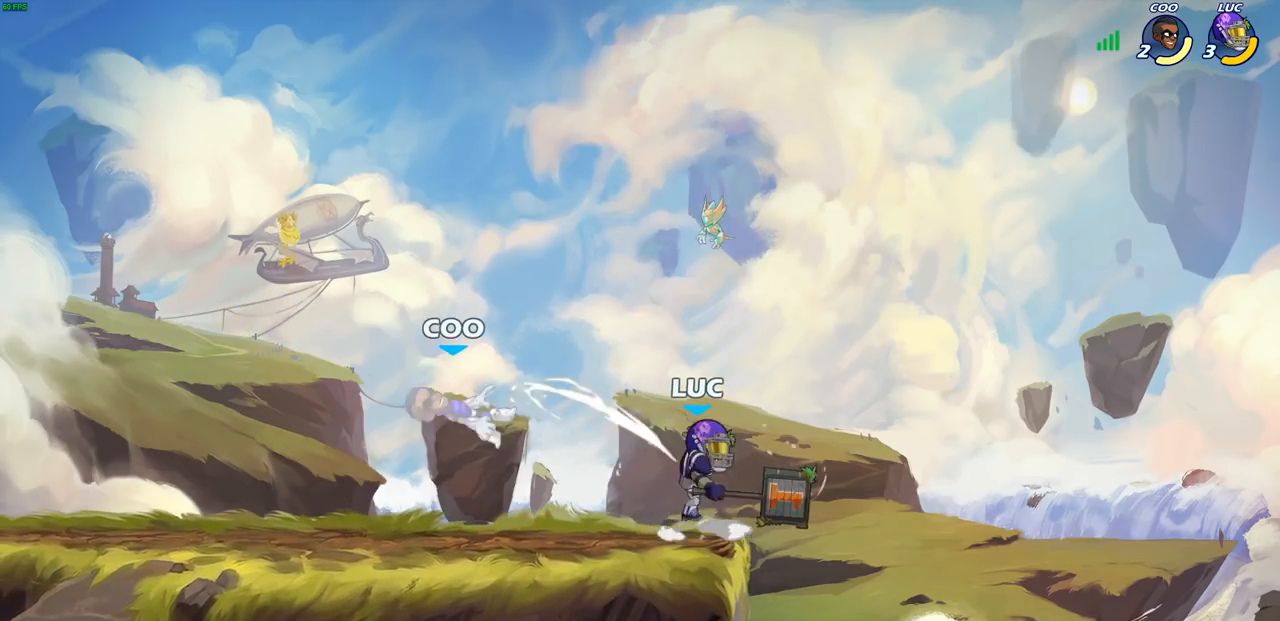
{"dt_ms": 500, "buttons": [], "left_stick": "left", "right_stick": "center", "events": [[33, "left_stick", "left"], [67, "R1", "down"], [133, "R1", "up"], [217, "left_stick", "center"], [400, "left_stick", "left"]]}
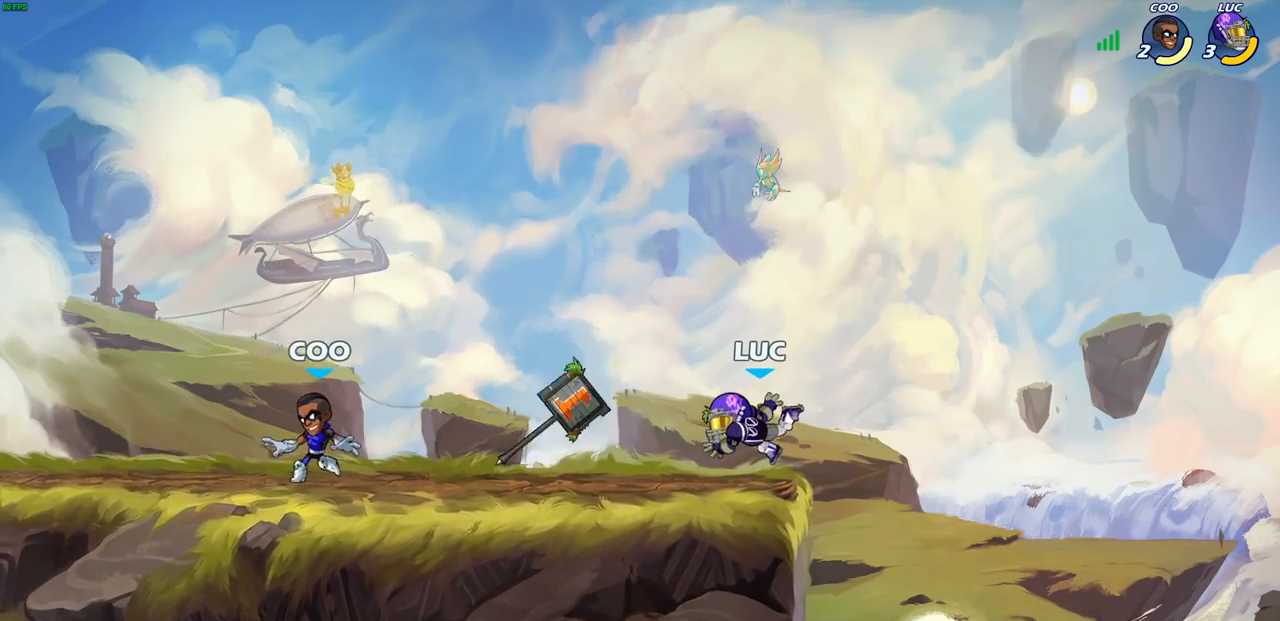
{"dt_ms": 500, "buttons": ["R1"], "left_stick": "center", "right_stick": "center", "events": [[50, "R2", "down"], [250, "R2", "up"], [450, "R1", "down"], [450, "left_stick", "center"]]}
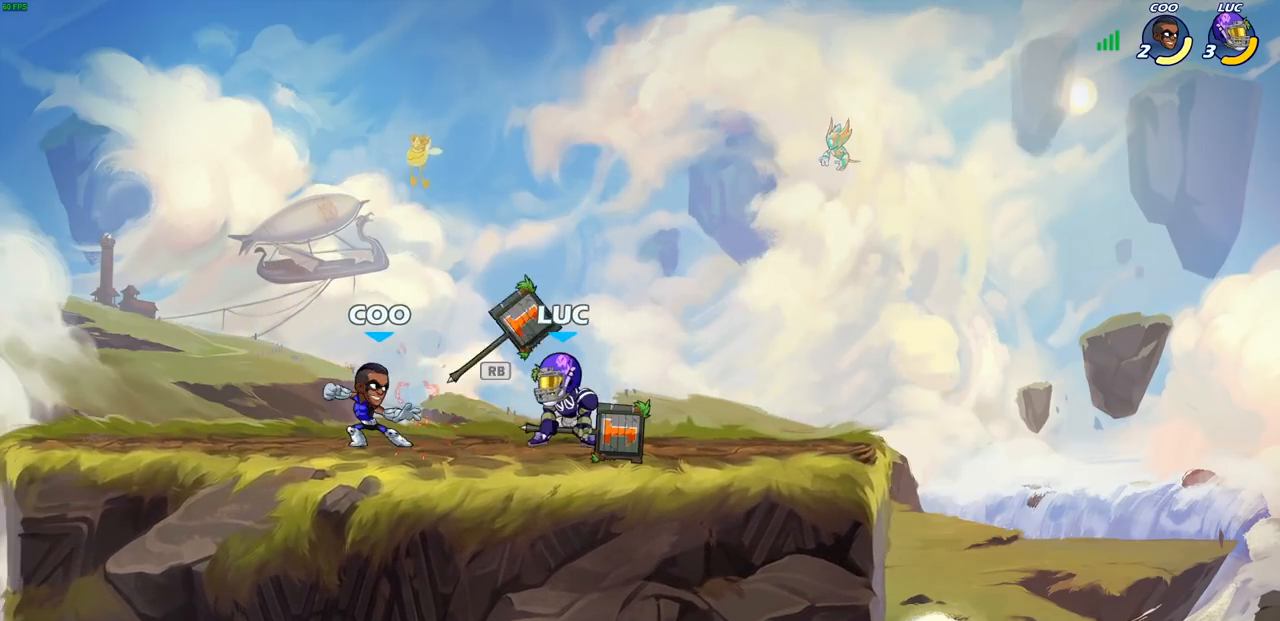
{"dt_ms": 500, "buttons": ["SQUARE"], "left_stick": "center", "right_stick": "center", "events": [[17, "SQUARE", "down"], [33, "R1", "up"], [117, "SQUARE", "up"], [167, "SQUARE", "down"], [267, "SQUARE", "up"], [333, "SQUARE", "down"], [433, "SQUARE", "up"], [500, "SQUARE", "down"]]}
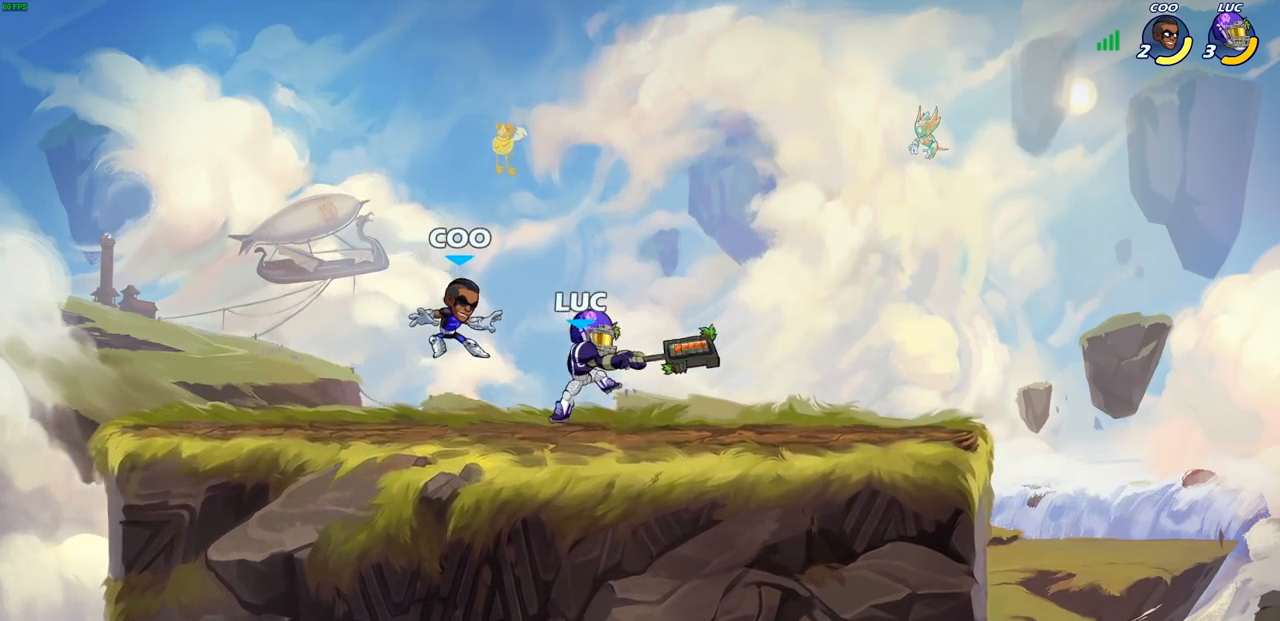
{"dt_ms": 500, "buttons": ["R2"], "left_stick": "left", "right_stick": "center", "events": [[100, "SQUARE", "up"], [300, "left_stick", "left"], [450, "R2", "down"]]}
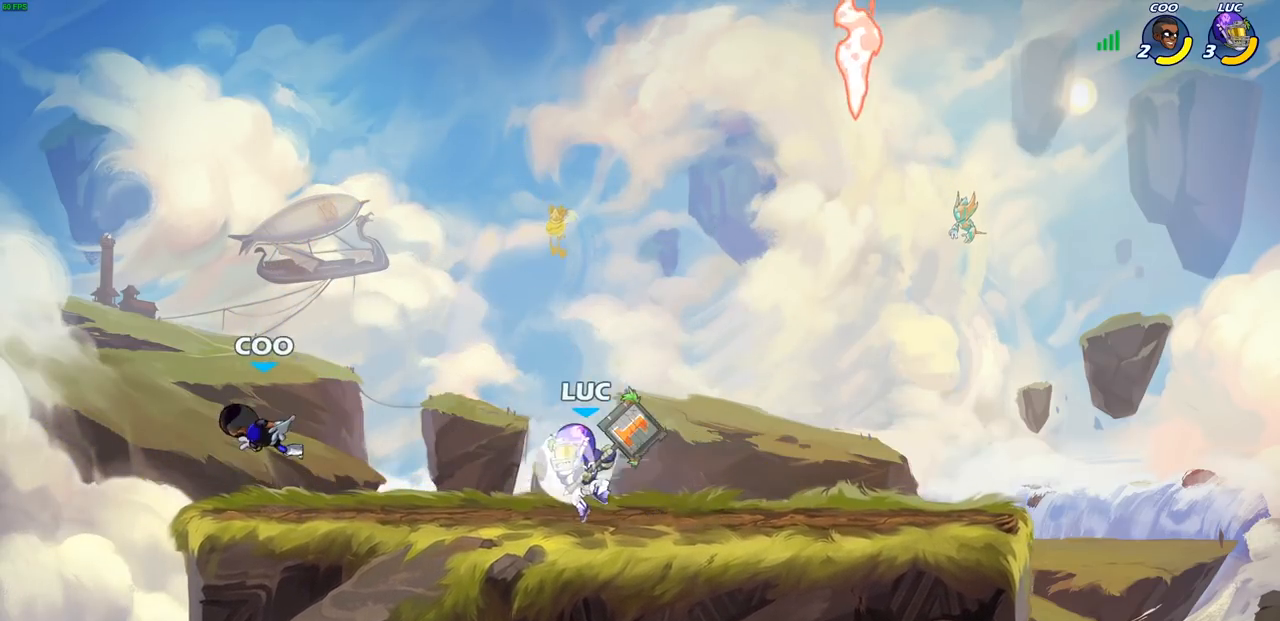
{"dt_ms": 500, "buttons": [], "left_stick": "center", "right_stick": "center", "events": [[50, "CIRCLE", "down"], [67, "R2", "up"], [100, "left_stick", "down-left"], [250, "CIRCLE", "up"], [317, "left_stick", "center"]]}